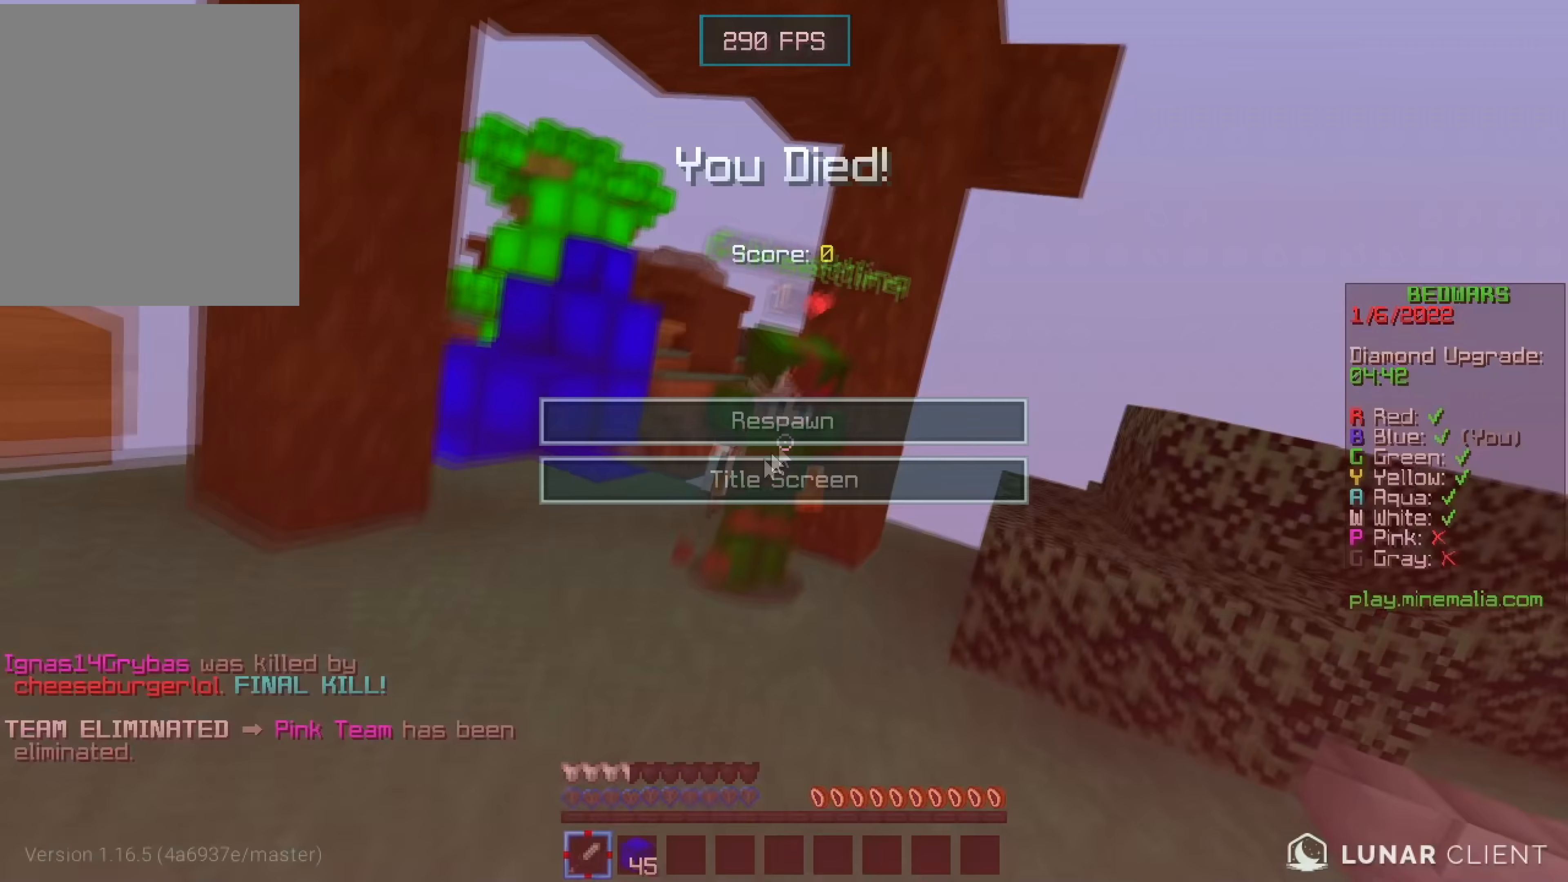
Gameplay with keyboard and mouse; each line is a JSON object with the keys and mouse buttons held at the frame after it. "events" lists presses ("down") and releases ("up") of "a", "d", "s", "w", "mouse_left" and "mouse_right" between this image and that frame as [ms after this image, input, new state], when the widget could be followed in between. "mouse_left", "mouse_right" = the "left", "right" buttons of the "mouse" list. No other keys are recorded. Fast repeated clicks can show as one long hold. Mouse movement is not recorded.
{"keys": ["w"], "mouse": []}
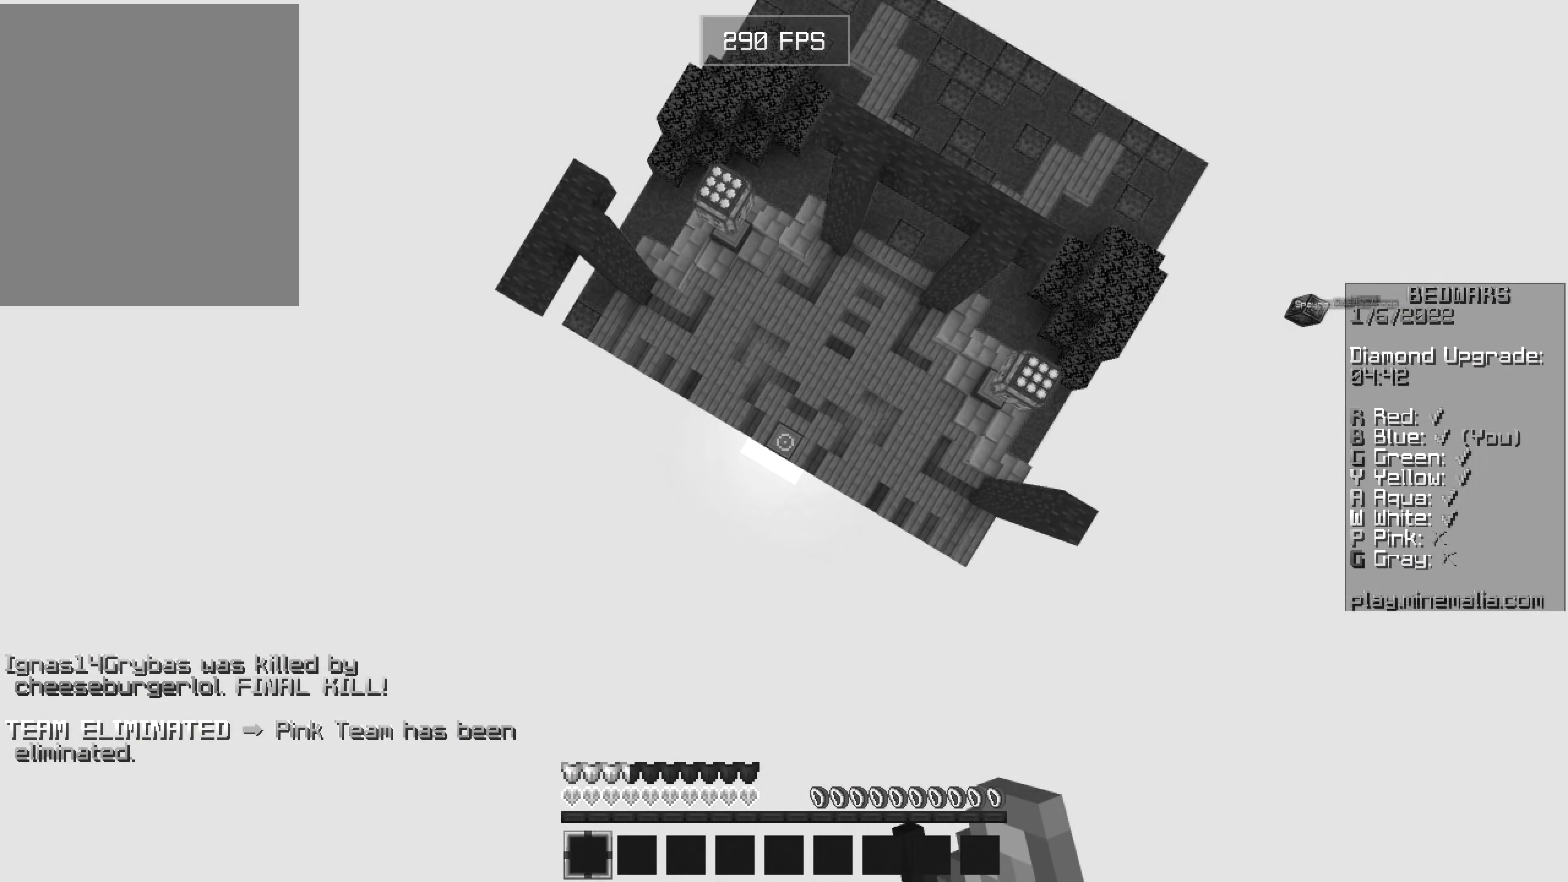
{"keys": ["a"], "mouse": [], "events": [[417, "w", "up"], [500, "a", "down"]]}
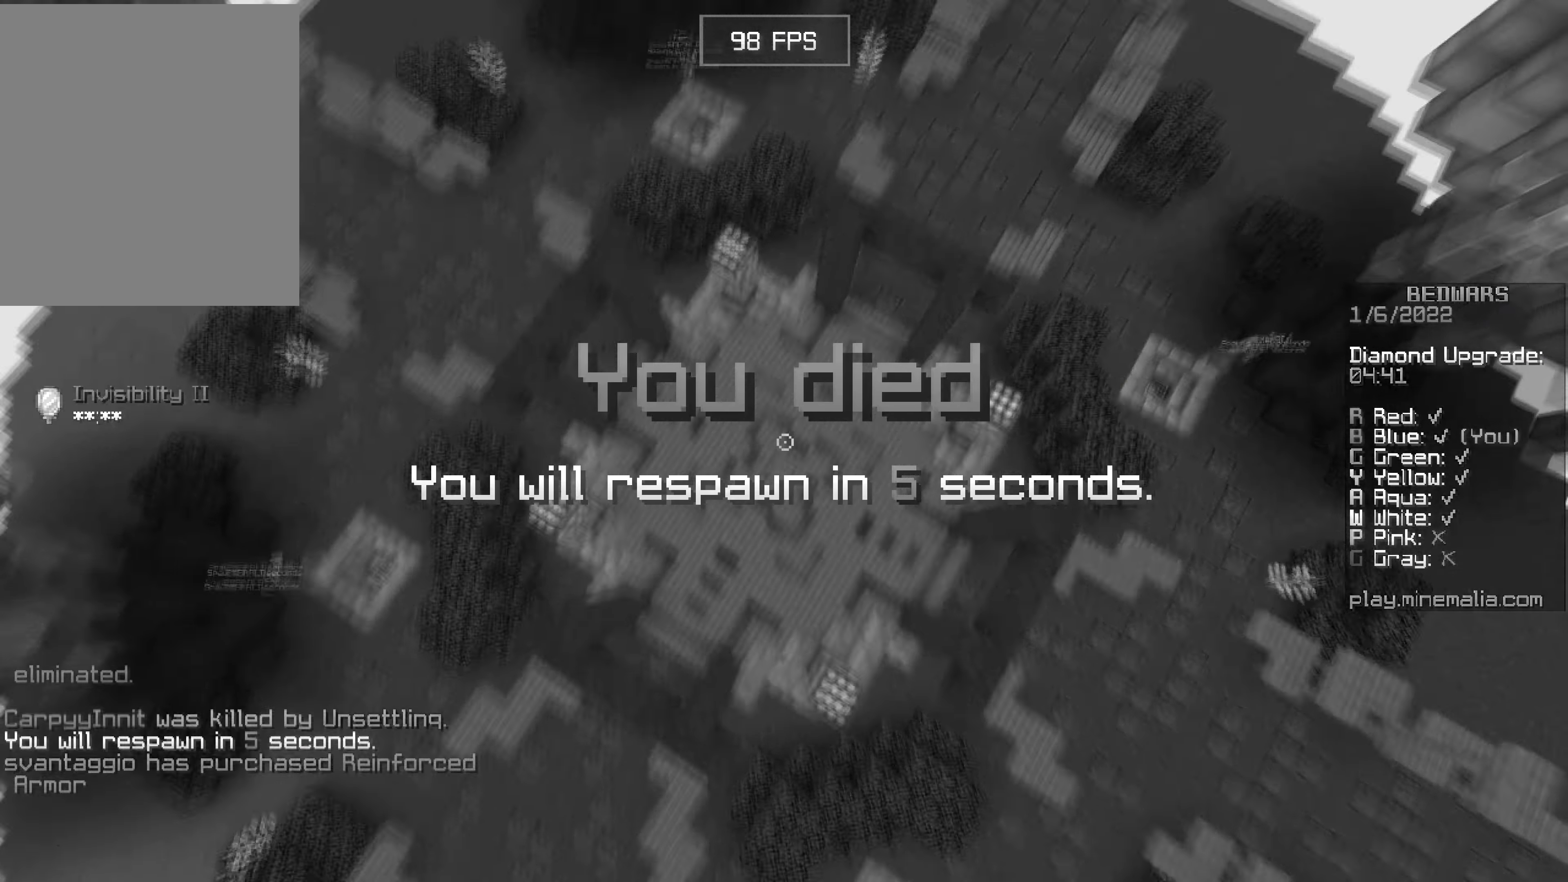
{"keys": ["a", "w"], "mouse": [], "events": [[34, "w", "down"]]}
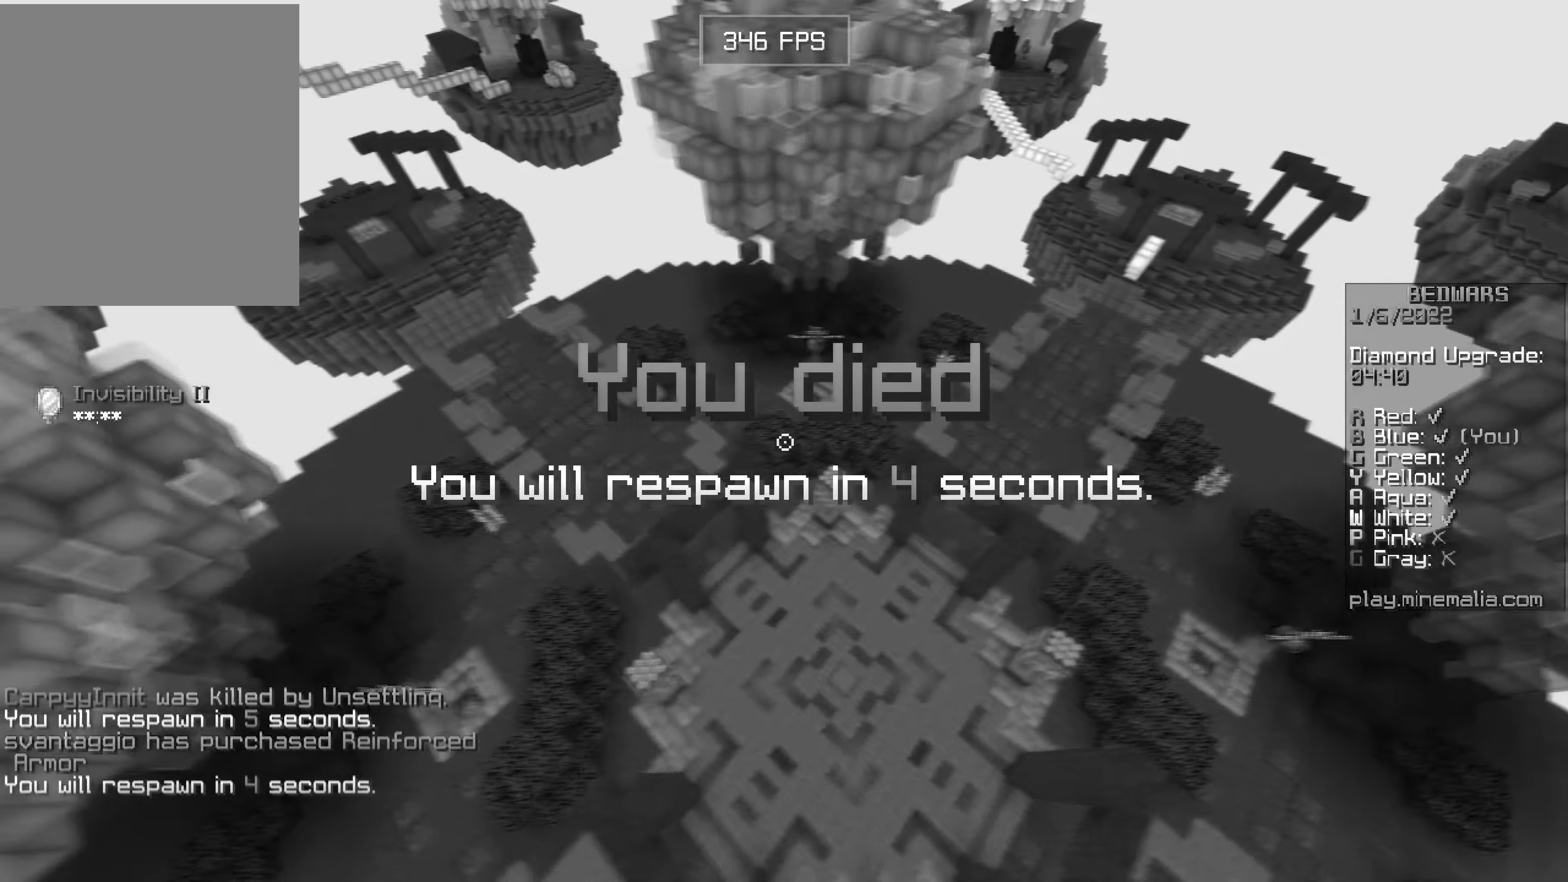
{"keys": ["a", "w"], "mouse": [], "events": [[267, "a", "up"], [450, "a", "down"]]}
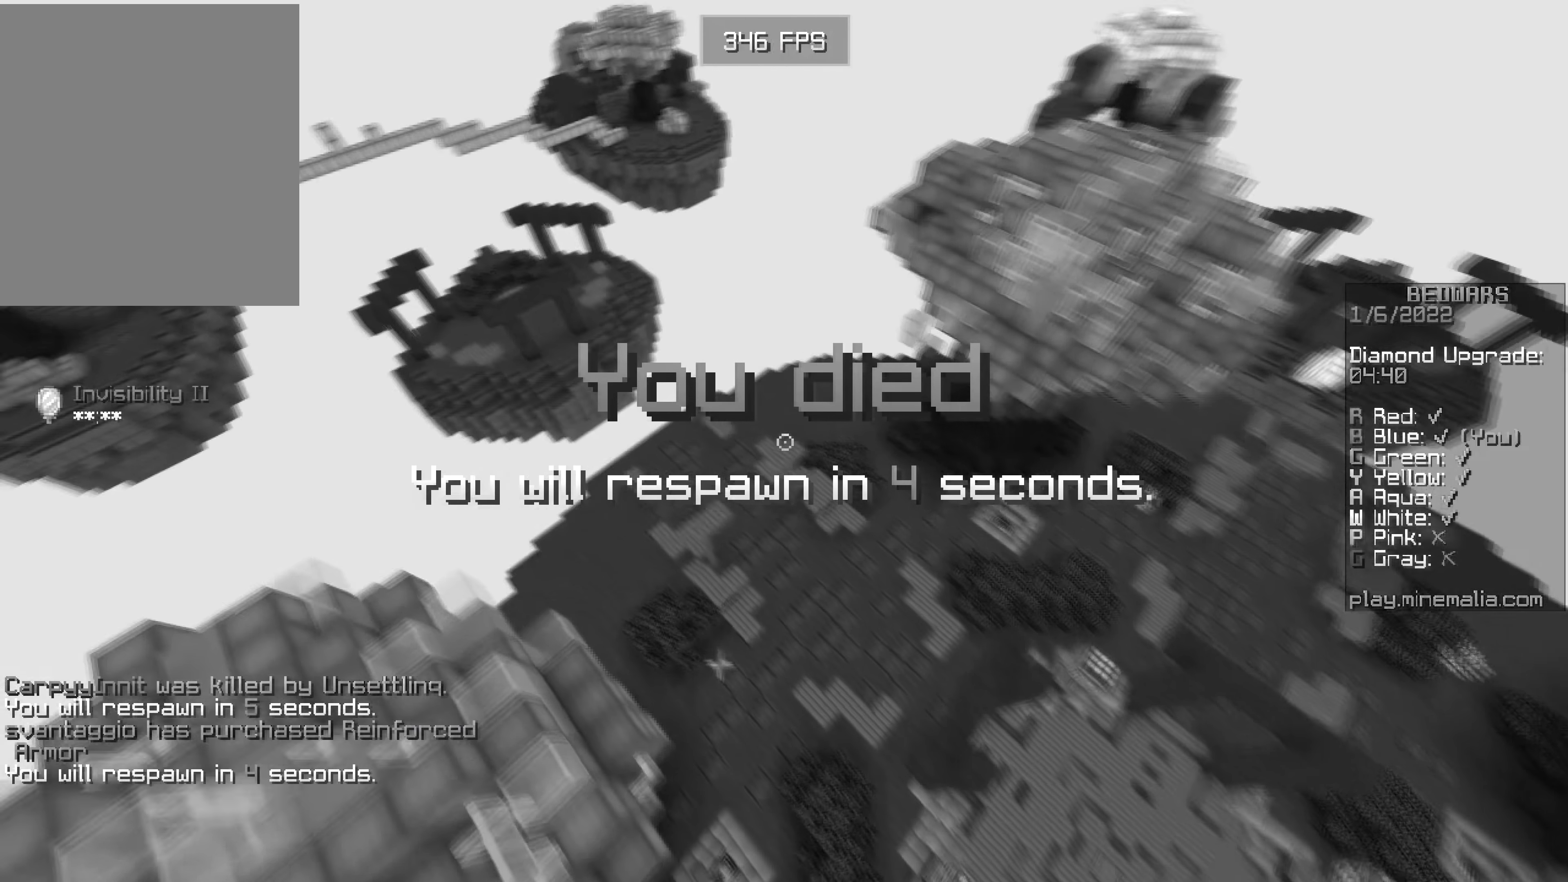
{"keys": ["w"], "mouse": [], "events": [[300, "a", "up"]]}
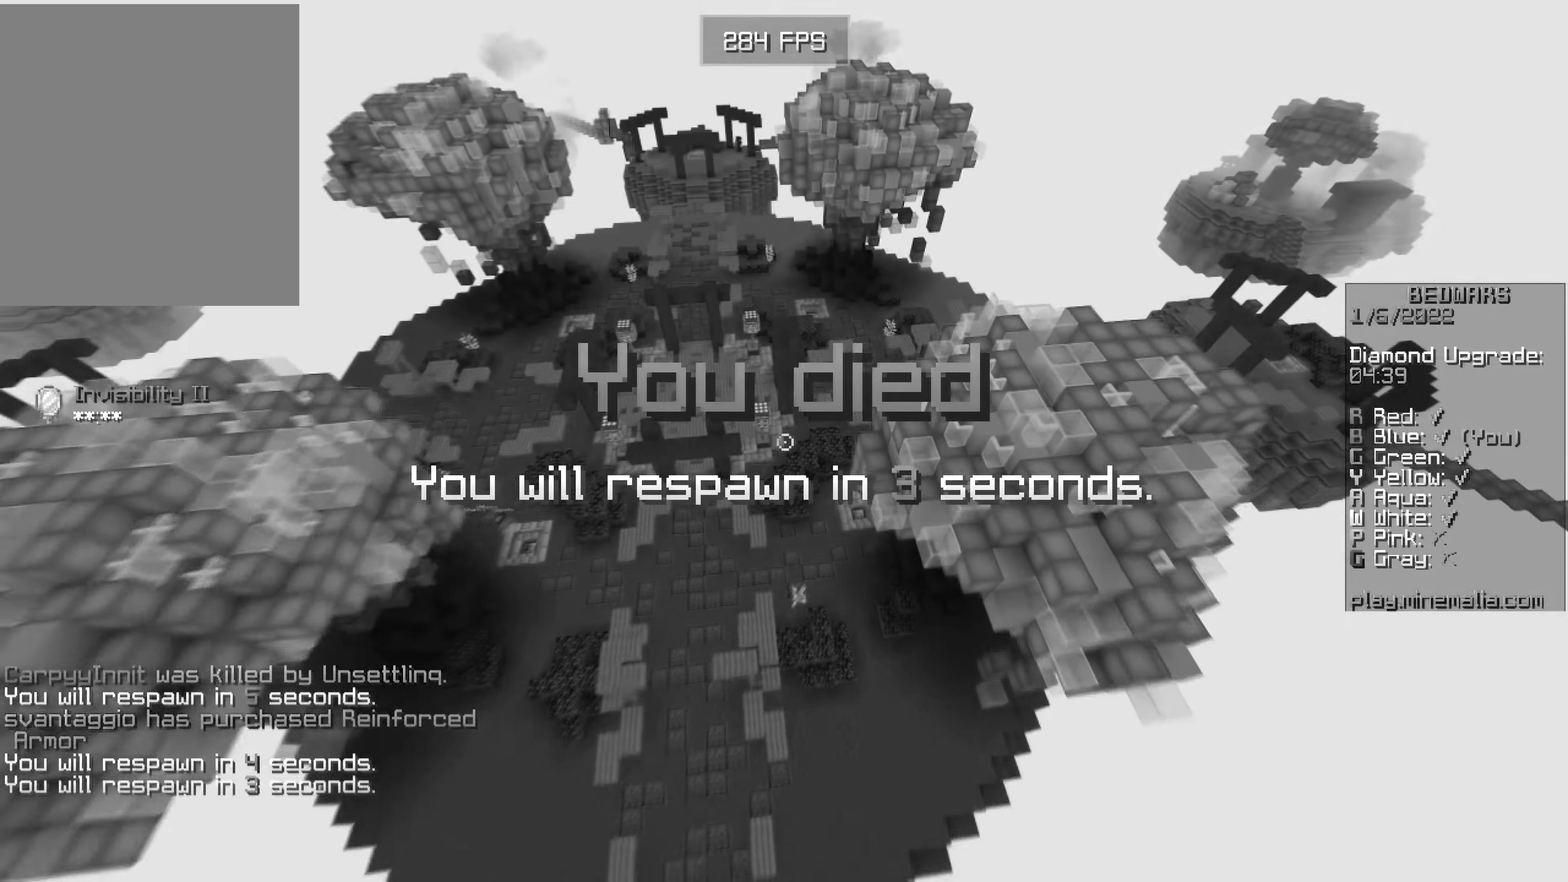
{"keys": ["a", "w"], "mouse": [], "events": [[300, "a", "down"]]}
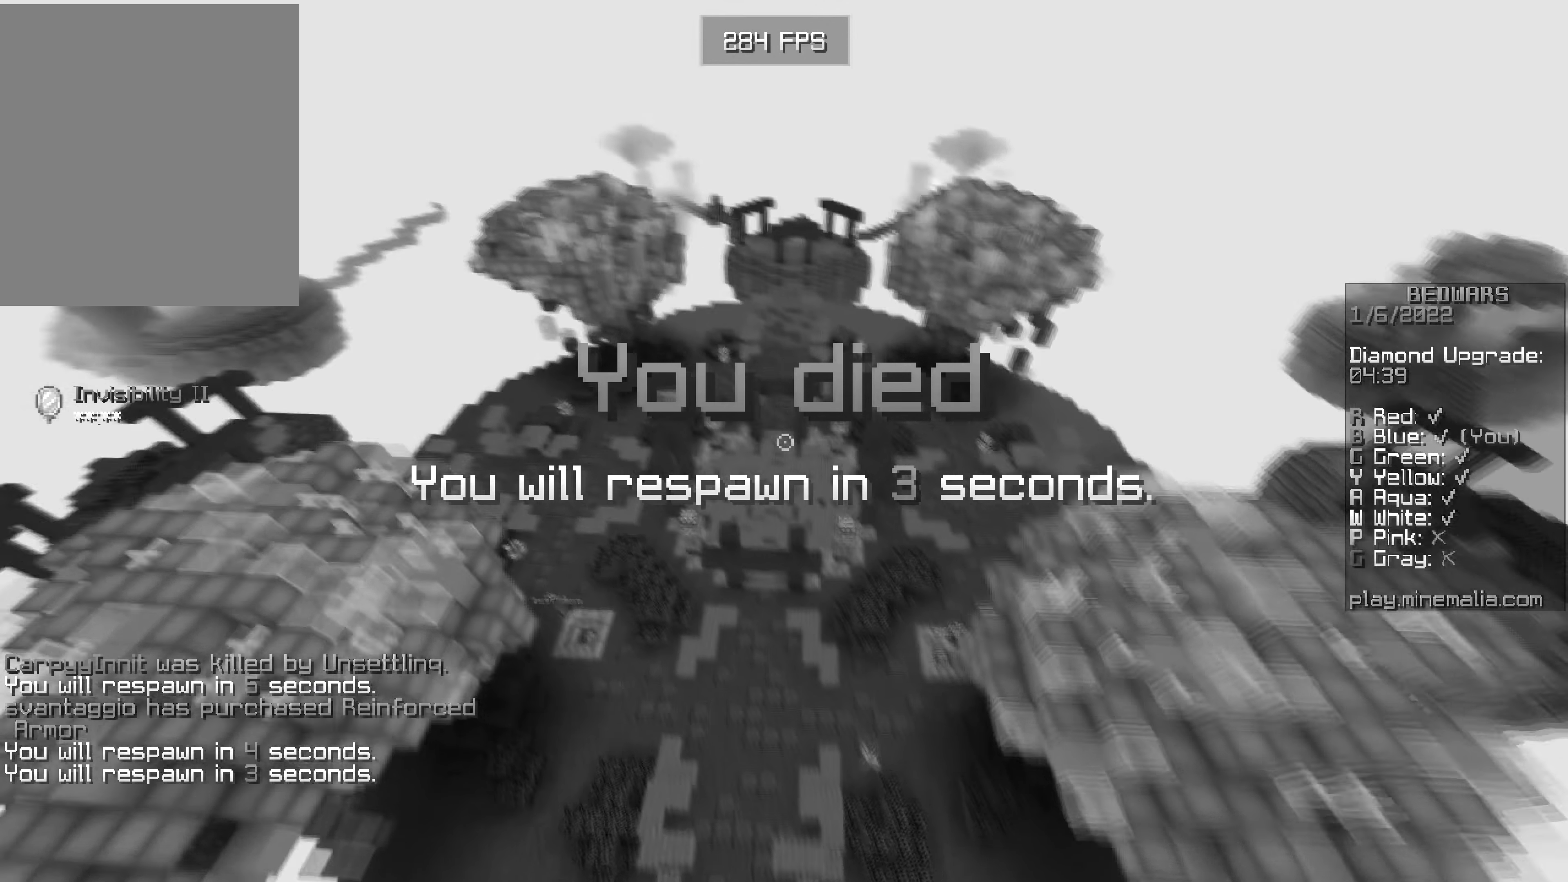
{"keys": ["w"], "mouse": [], "events": [[150, "a", "up"], [317, "mouse_right", "down"], [417, "mouse_right", "up"]]}
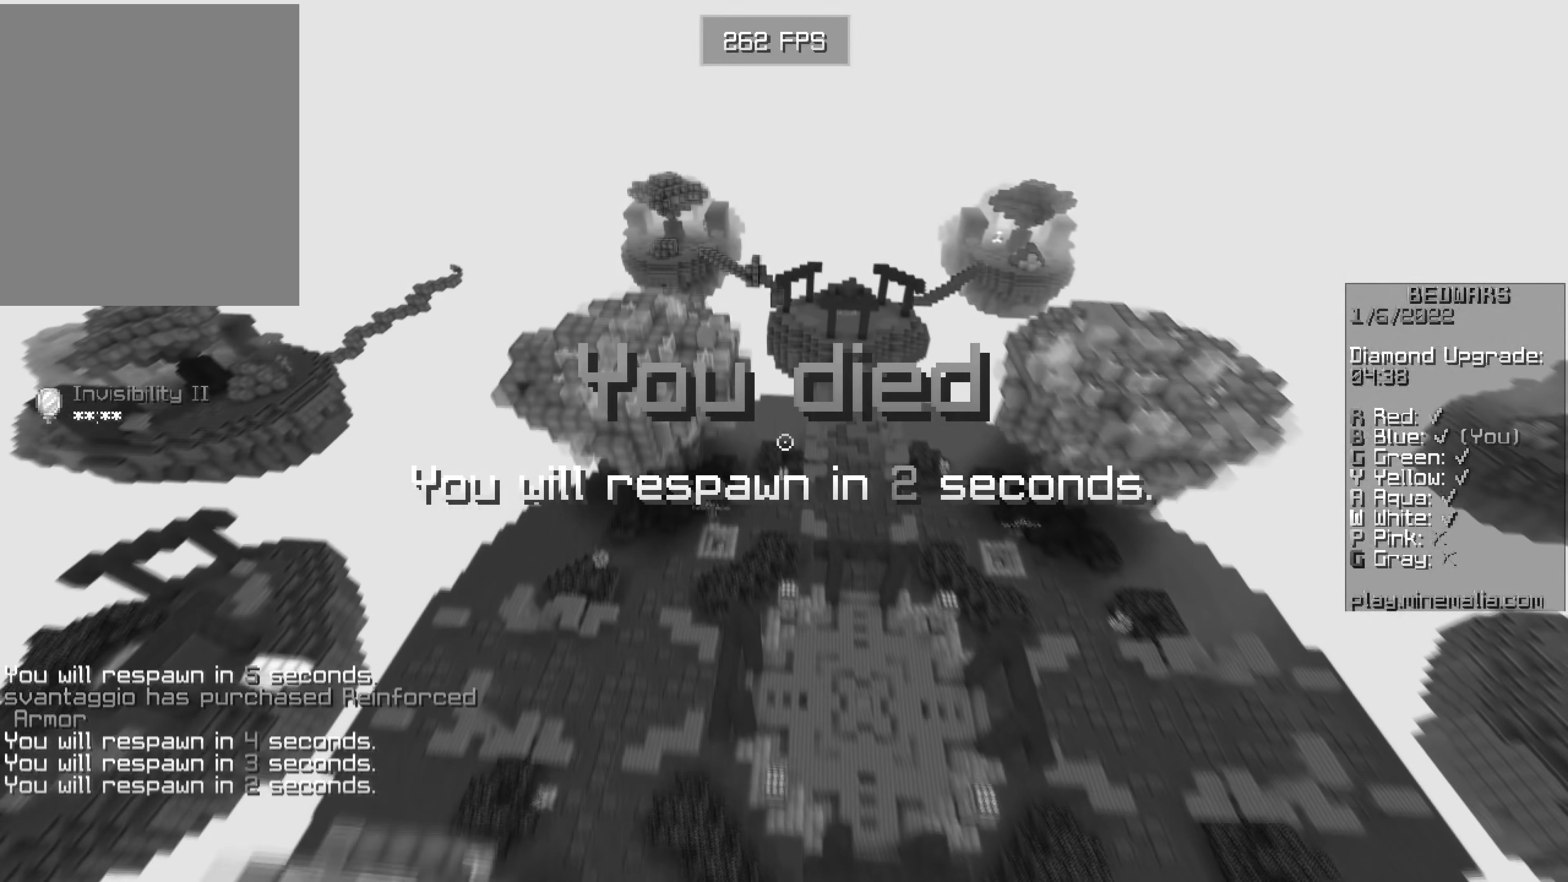
{"keys": ["d", "w"], "mouse": ["left"], "events": [[17, "d", "down"], [67, "mouse_right", "down"], [184, "mouse_right", "up"], [384, "mouse_left", "down"]]}
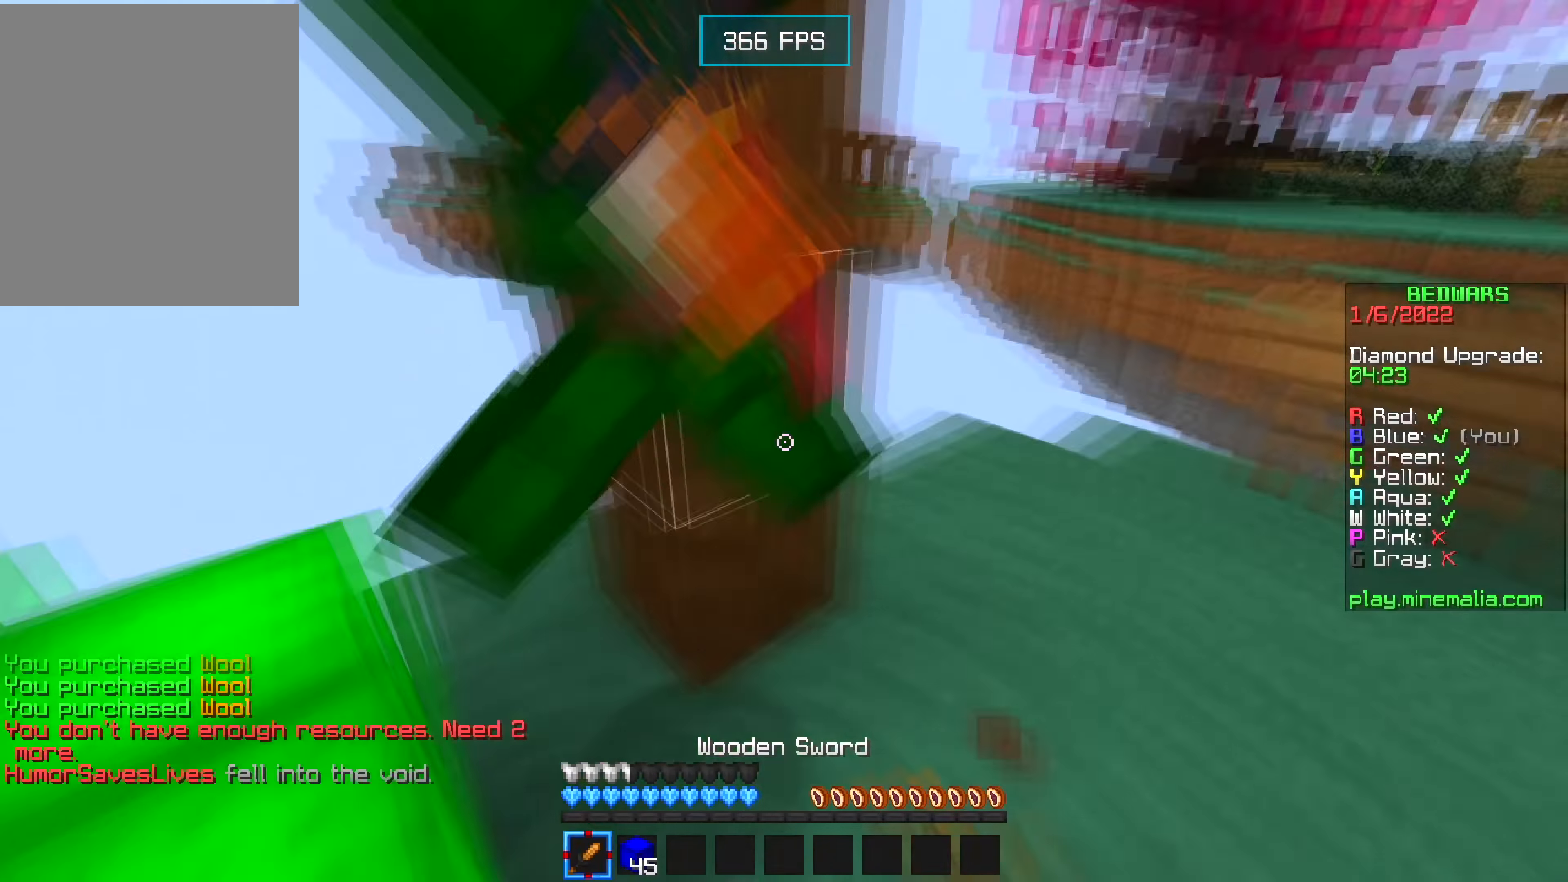
{"keys": ["d", "w"], "mouse": ["left"], "events": [[267, "a", "down"], [350, "a", "up"]]}
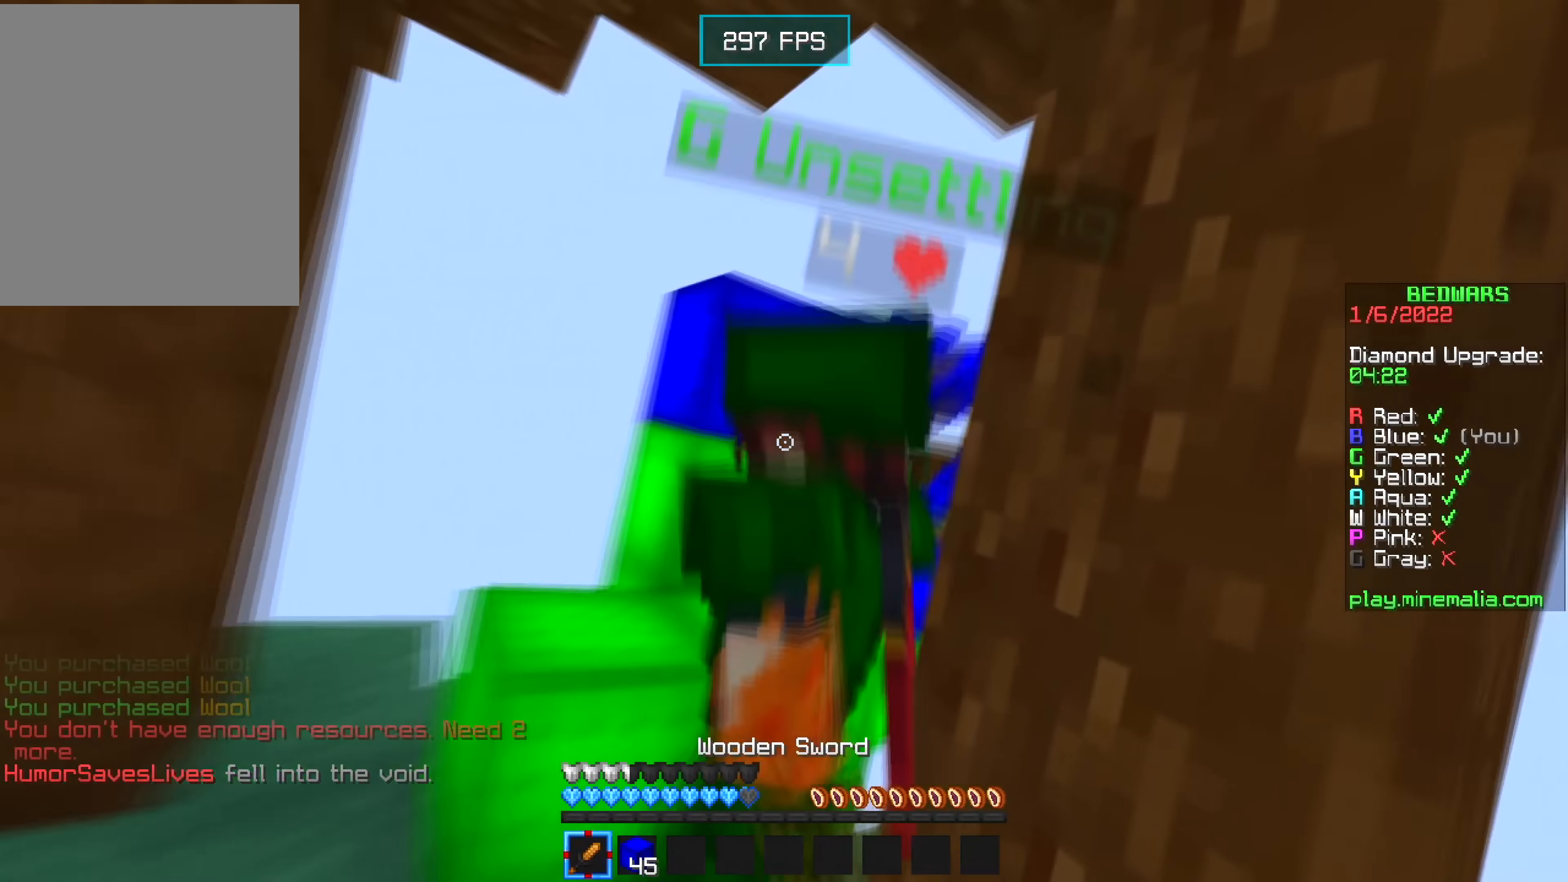
{"keys": ["a", "w"], "mouse": ["left"], "events": [[34, "w", "up"], [250, "a", "down"], [250, "w", "down"], [334, "d", "up"]]}
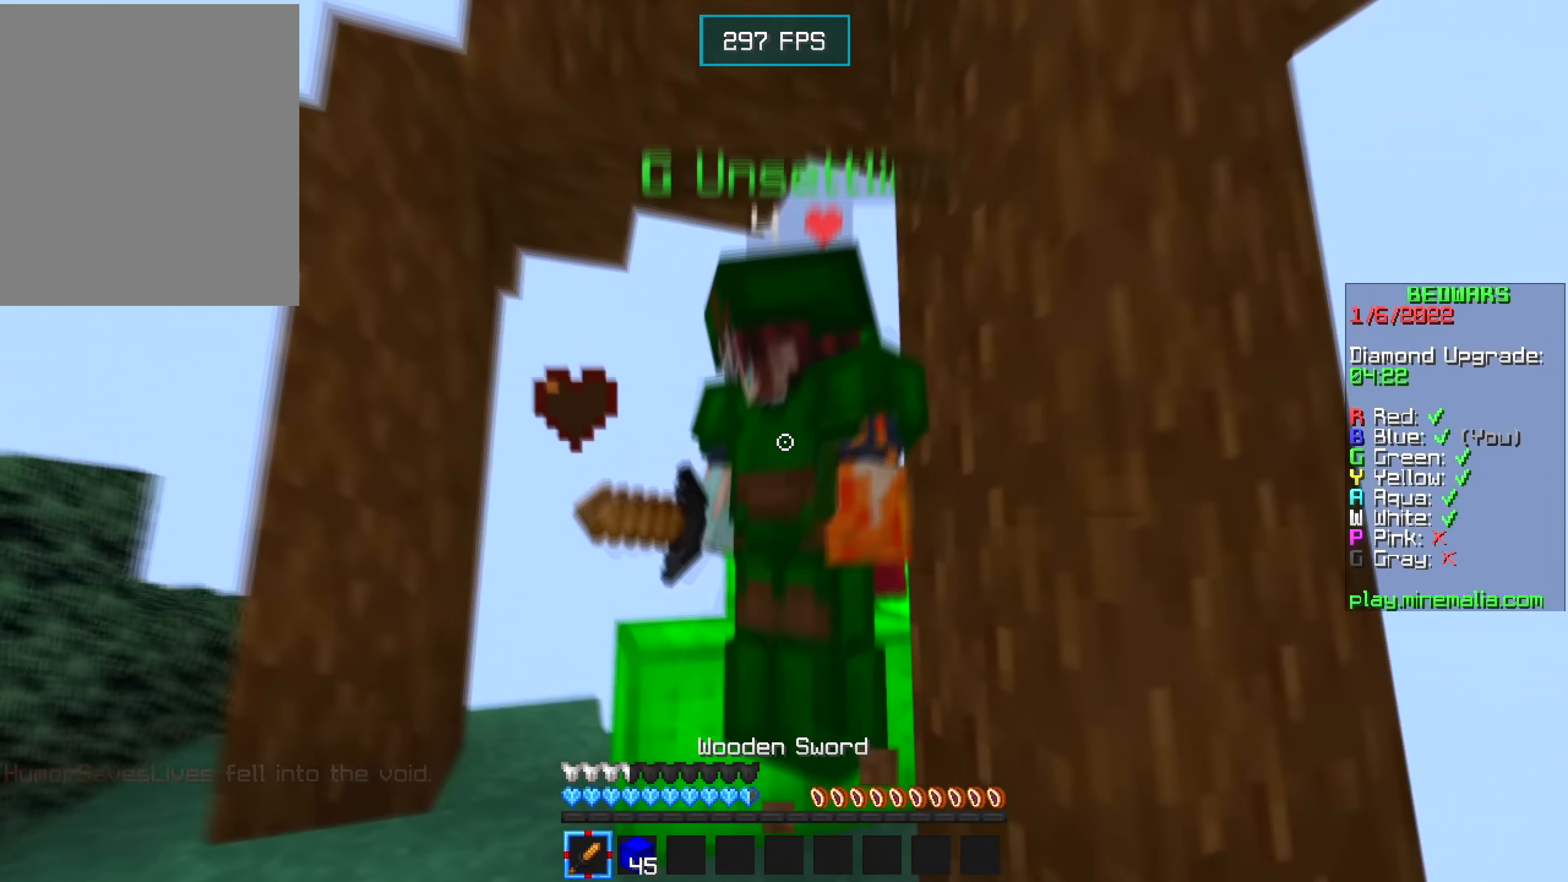
{"keys": ["a", "w"], "mouse": ["left"], "events": []}
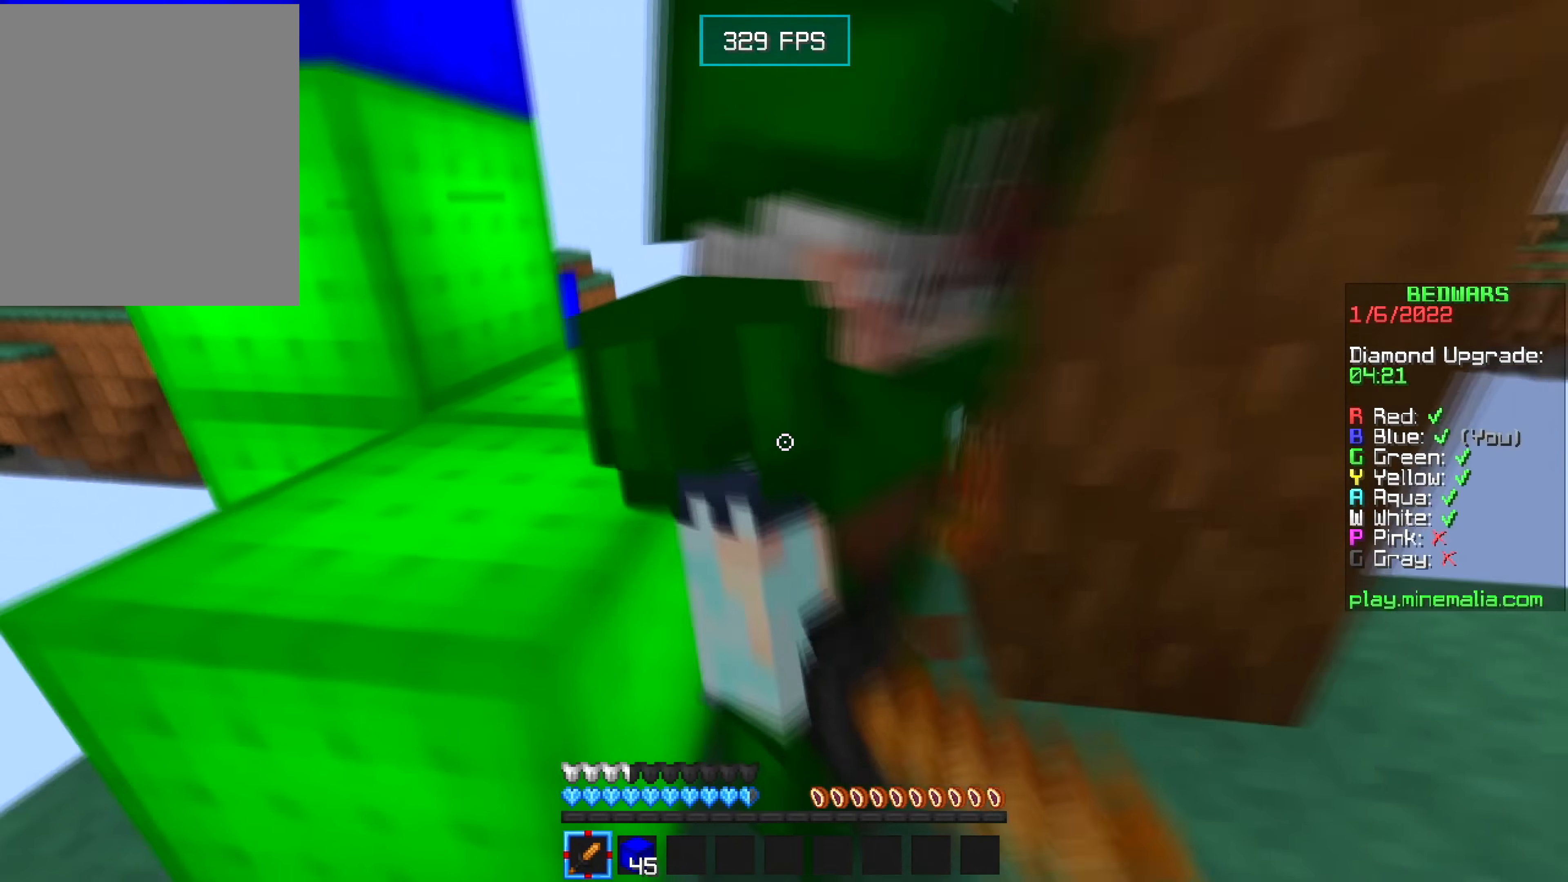
{"keys": ["a", "s"], "mouse": ["left"], "events": [[50, "mouse_left", "up"], [117, "mouse_left", "down"], [350, "mouse_left", "up"], [400, "w", "up"], [417, "mouse_left", "down"], [467, "s", "down"]]}
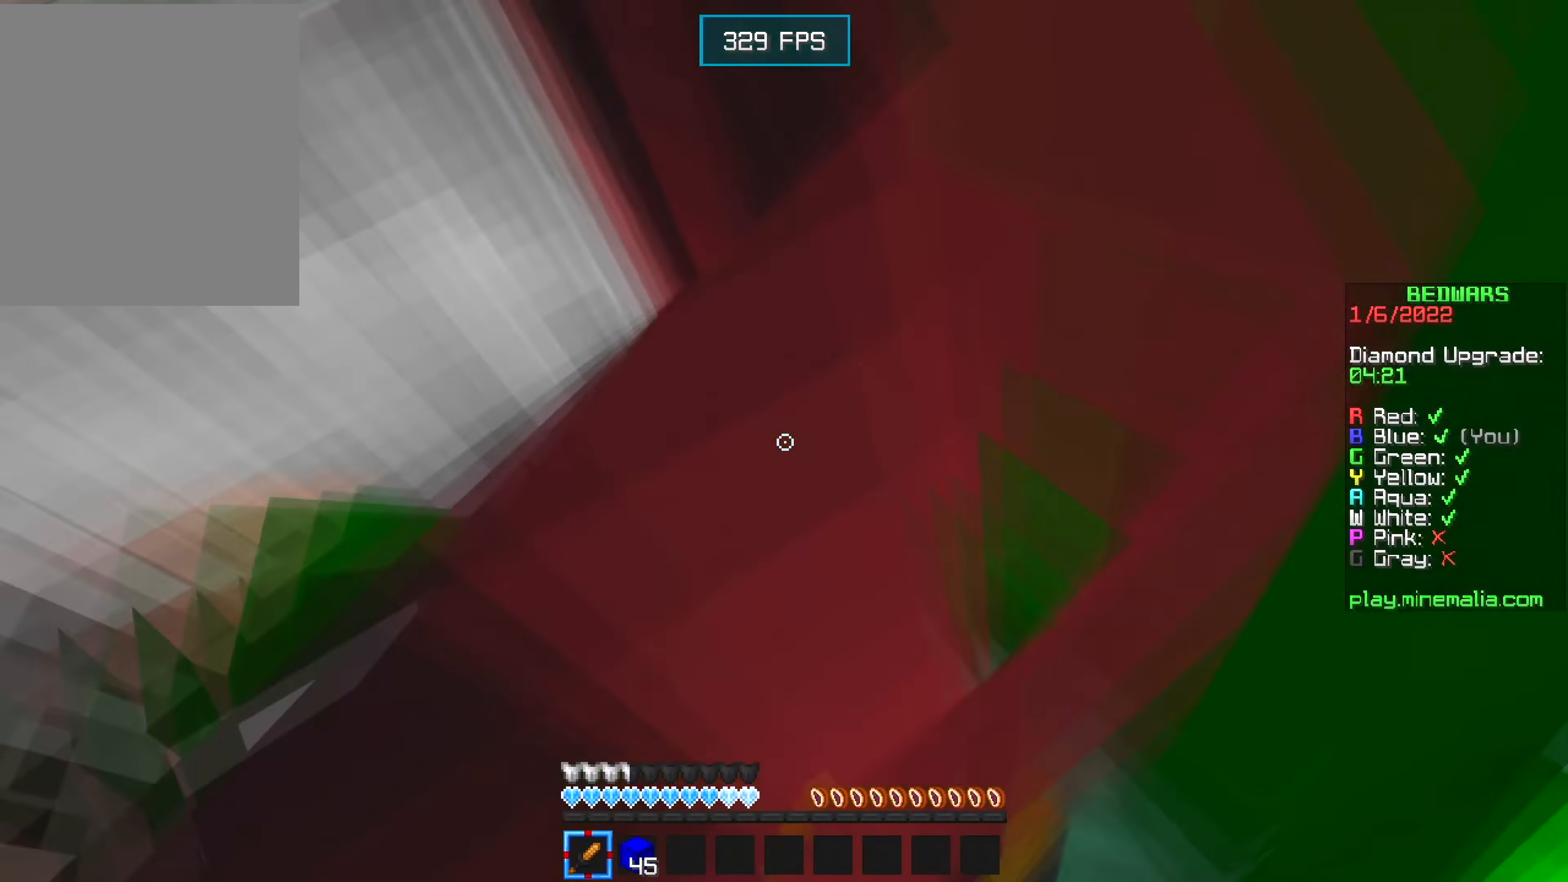
{"keys": ["d", "w"], "mouse": [], "events": [[134, "s", "up"], [250, "w", "down"], [334, "mouse_left", "up"], [450, "d", "down"], [484, "a", "up"]]}
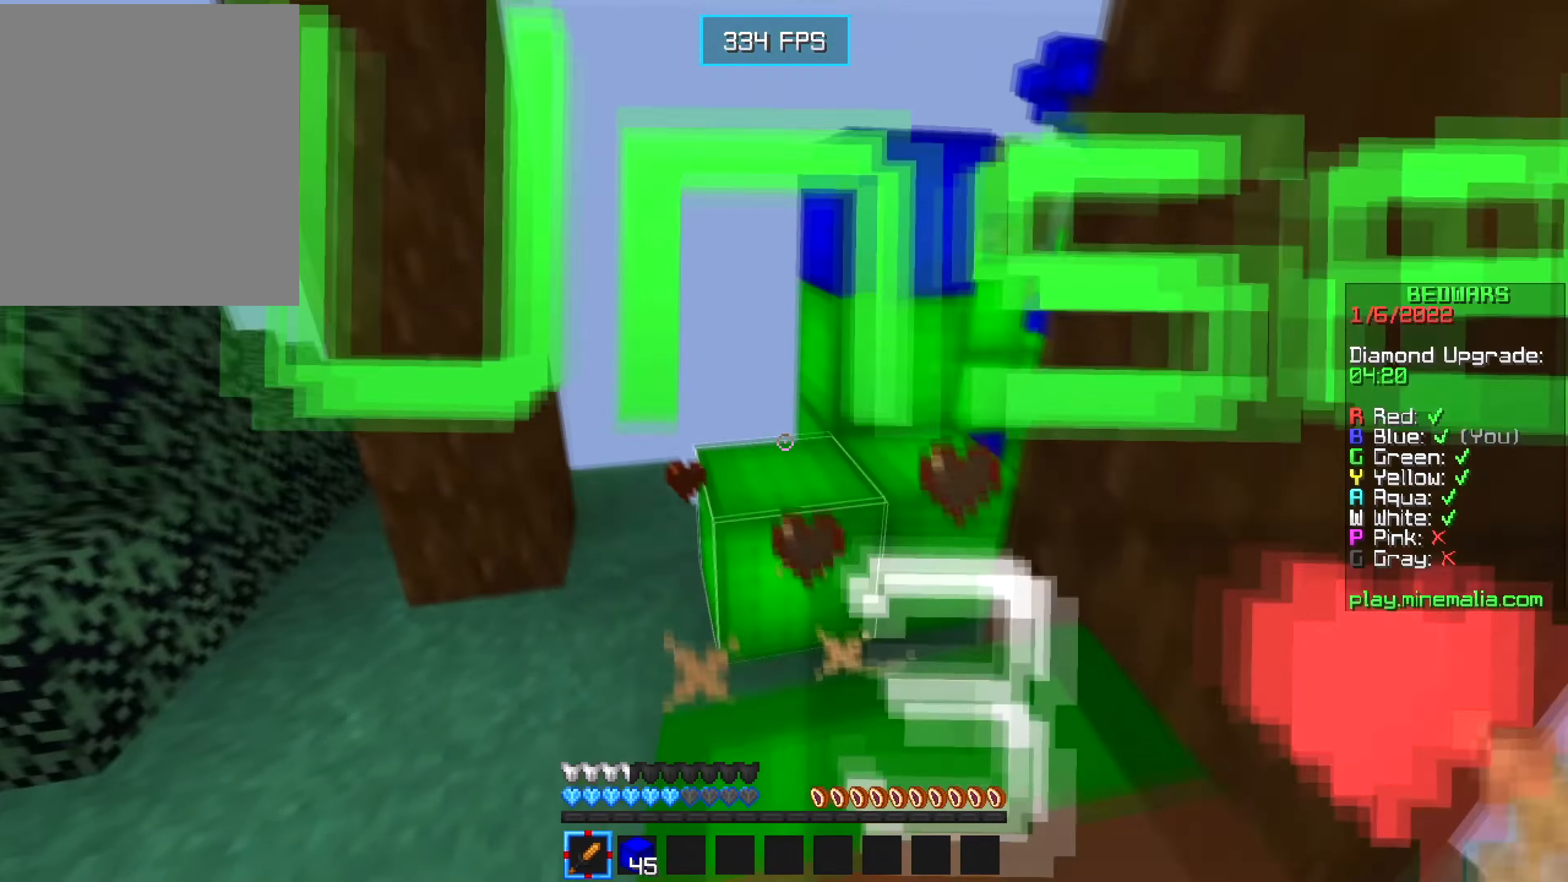
{"keys": ["w"], "mouse": [], "events": [[250, "a", "down"], [267, "w", "up"], [284, "mouse_left", "down"], [317, "d", "up"], [350, "w", "down"], [400, "a", "up"], [434, "mouse_left", "up"]]}
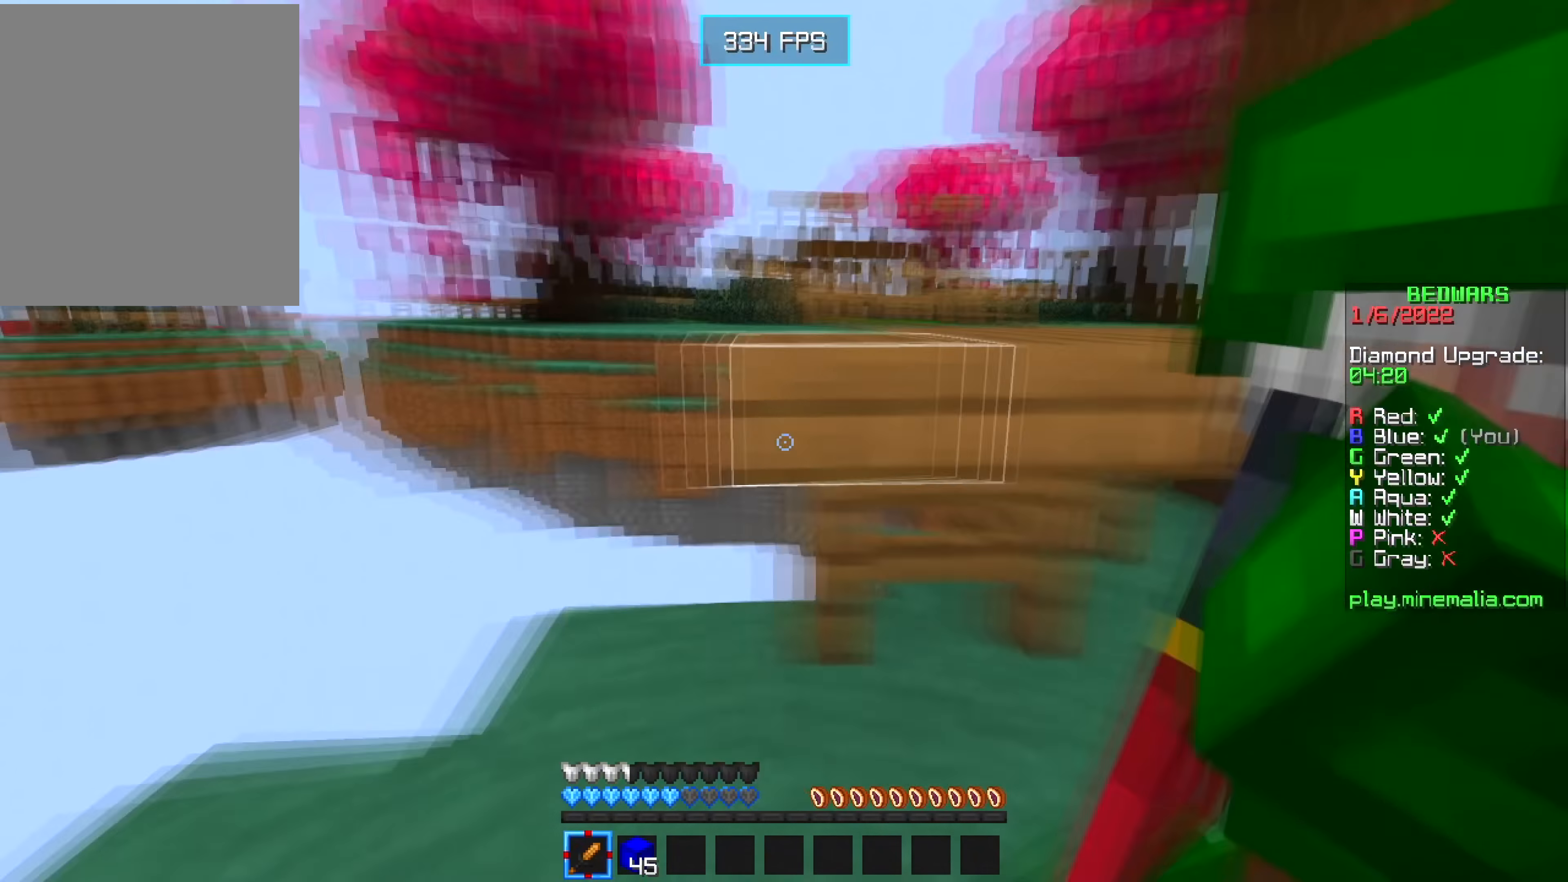
{"keys": ["d", "w"], "mouse": [], "events": [[134, "d", "down"], [134, "mouse_left", "down"], [267, "mouse_left", "up"]]}
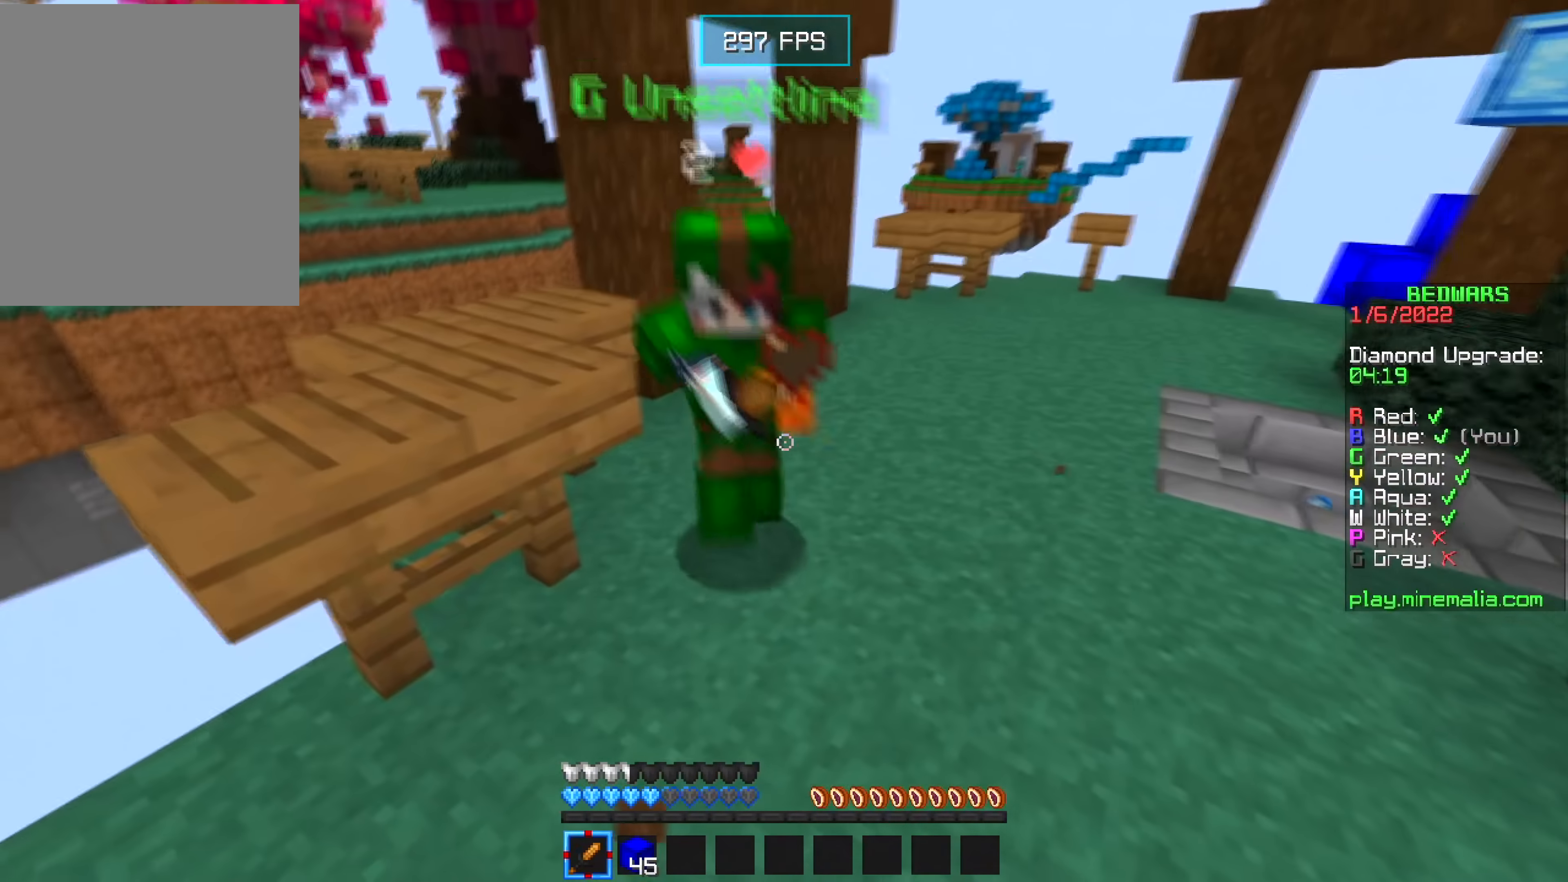
{"keys": ["a", "w"], "mouse": ["left"], "events": [[67, "d", "up"], [467, "mouse_left", "down"], [500, "a", "down"]]}
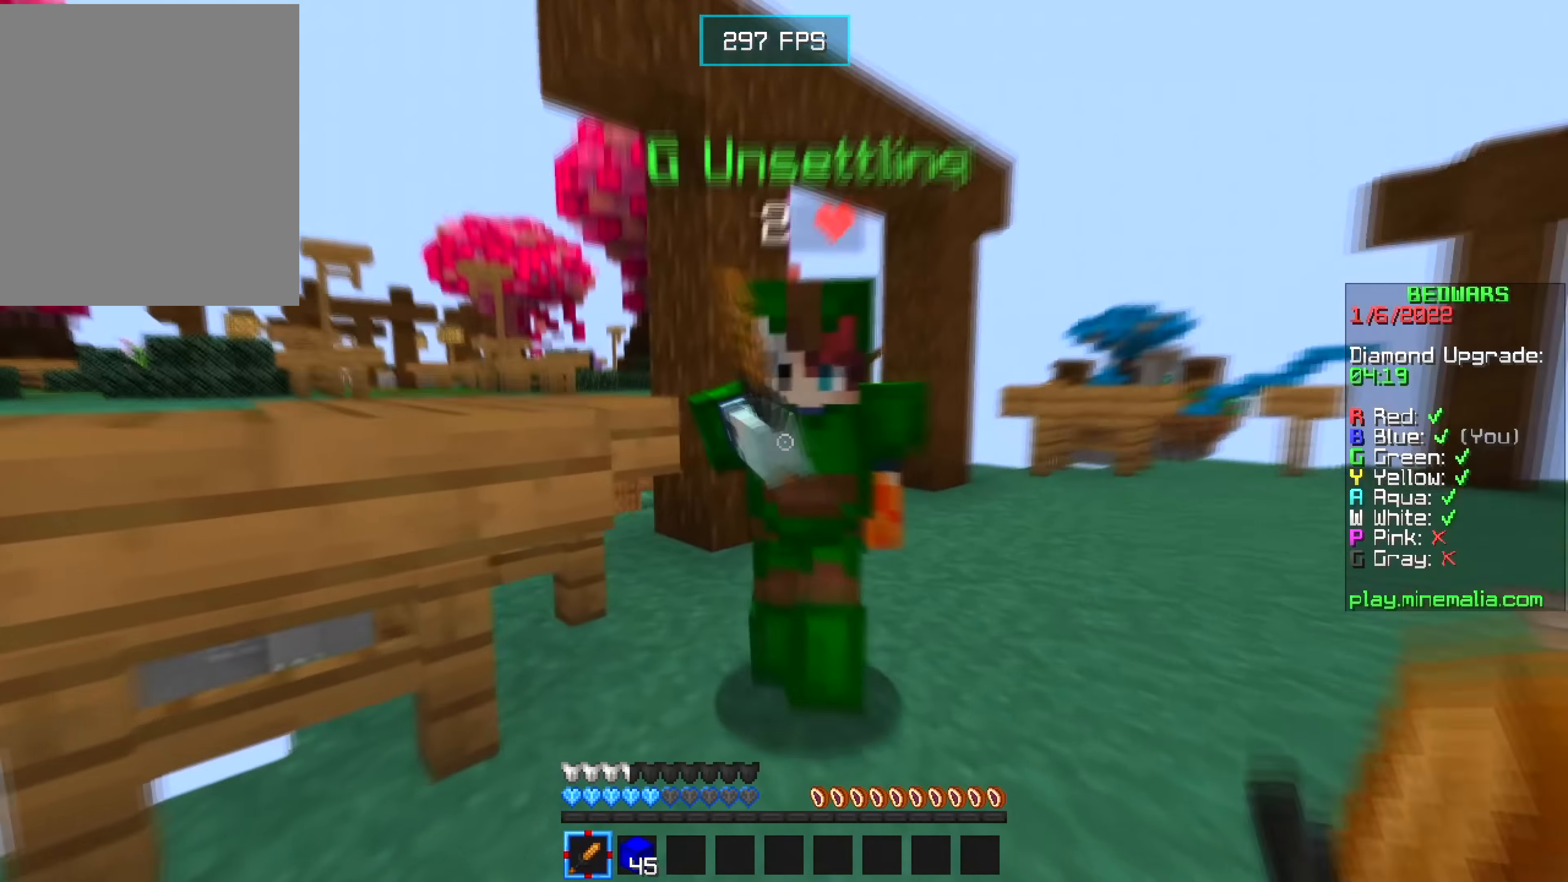
{"keys": ["w"], "mouse": [], "events": [[100, "mouse_left", "up"], [334, "a", "up"]]}
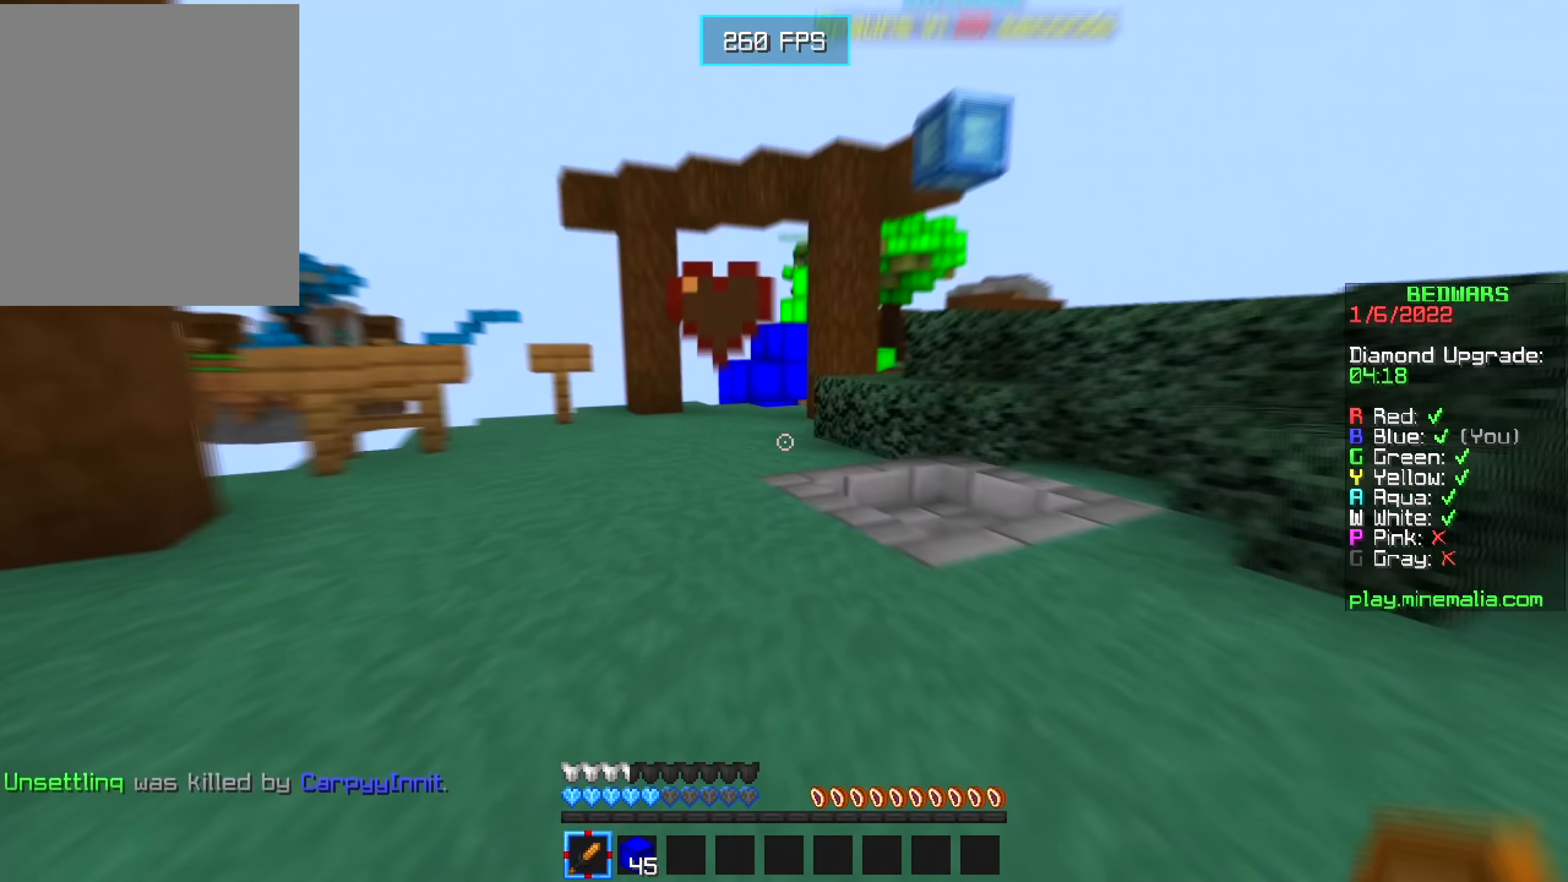
{"keys": ["a", "s"], "mouse": [], "events": [[317, "a", "down"], [350, "w", "up"], [467, "s", "down"]]}
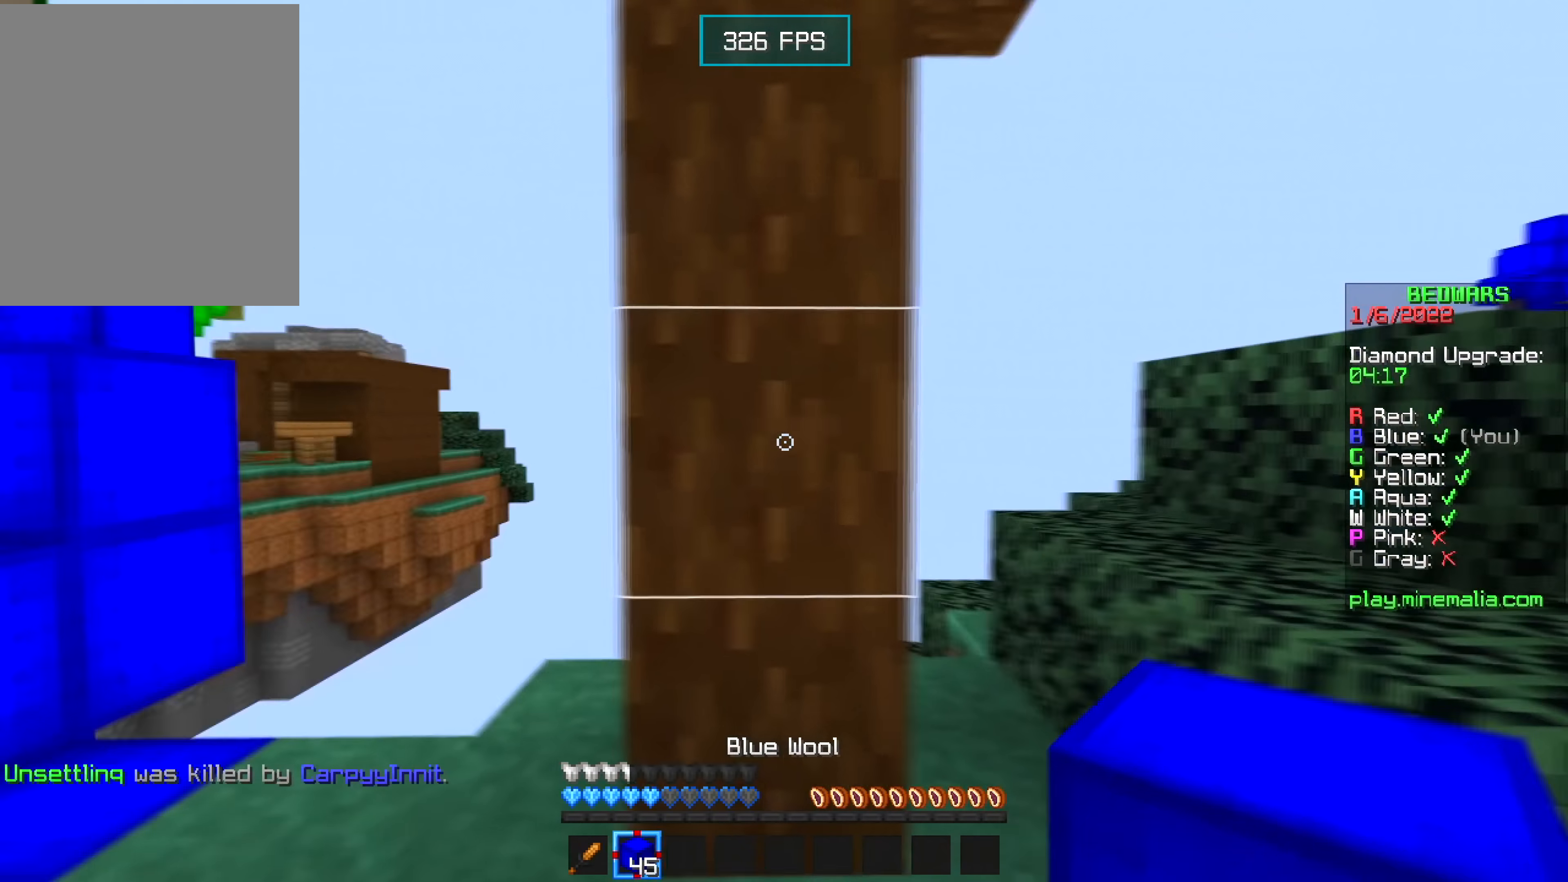
{"keys": ["a", "s"], "mouse": ["right"], "events": [[17, "mouse_right", "down"]]}